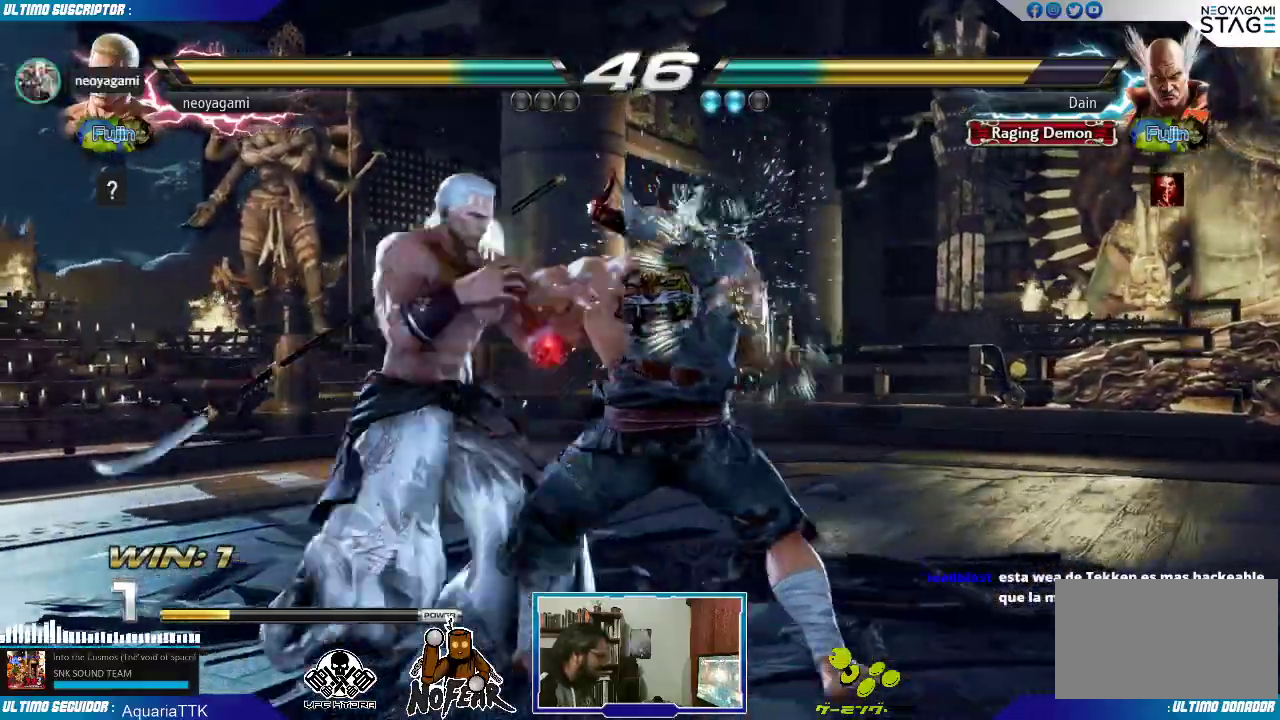
Gameplay with a controller (arcade stick); each line is a JSON object with the inputs held at the frame after it. "events" lists button and stick changes between this image and that frame as [ms after this image, input, new state], when the widget could be followed in between. Not read: L3 R3.
{"buttons": [], "left_stick": "down-right", "events": [[133, "left_stick", "center"], [367, "left_stick", "down-right"]]}
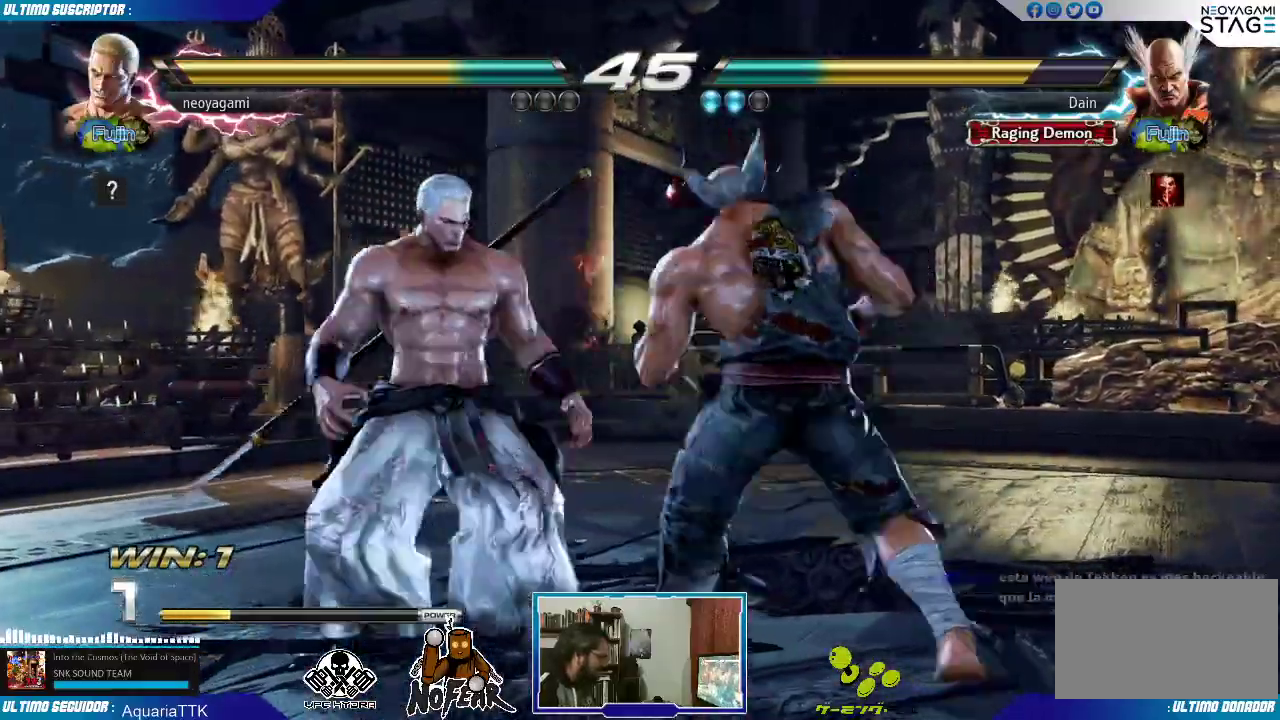
{"buttons": [], "left_stick": "center", "events": [[283, "left_stick", "center"]]}
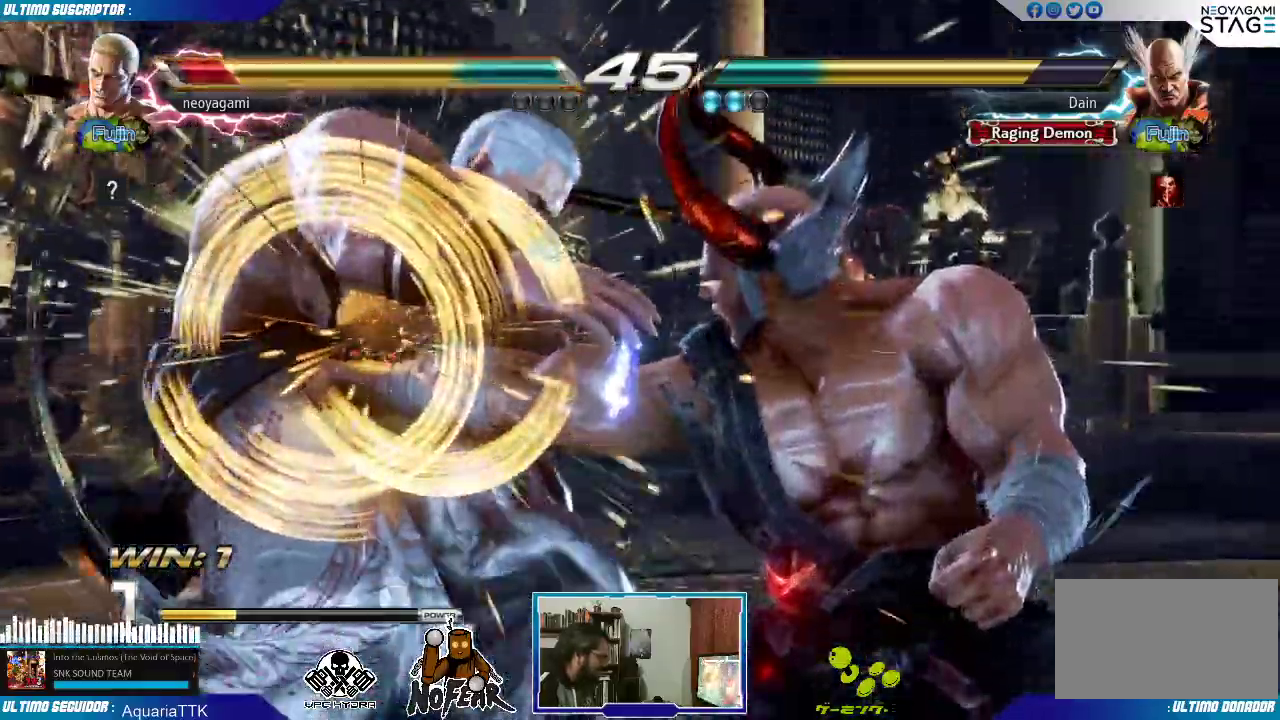
{"buttons": [], "left_stick": "left", "events": [[450, "left_stick", "left"]]}
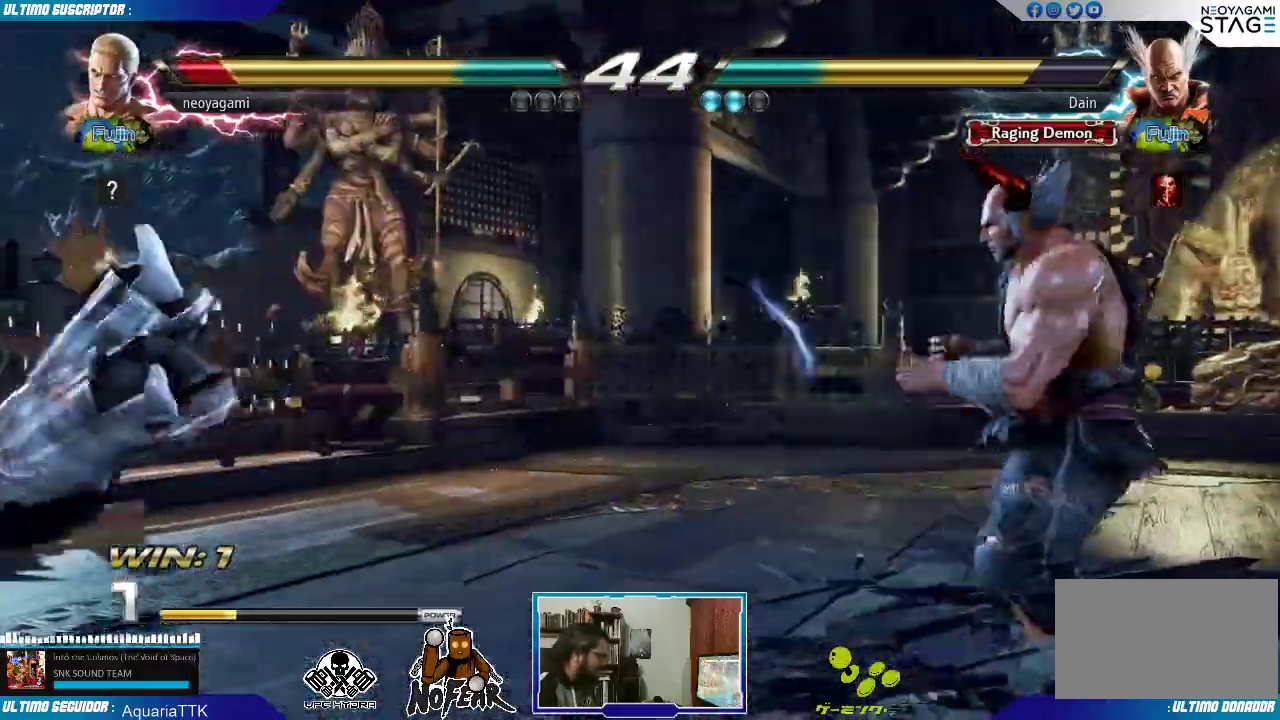
{"buttons": [], "left_stick": "left"}
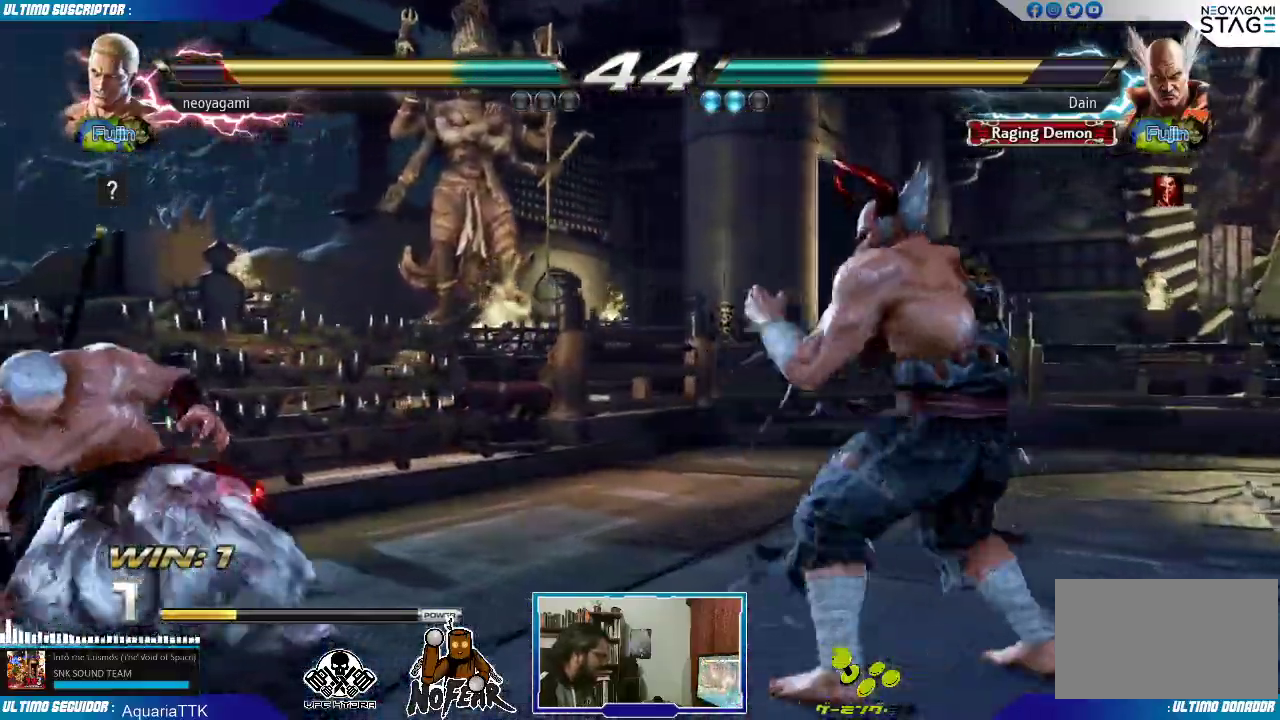
{"buttons": [], "left_stick": "left", "events": [[83, "L2", "down"], [150, "L2", "up"]]}
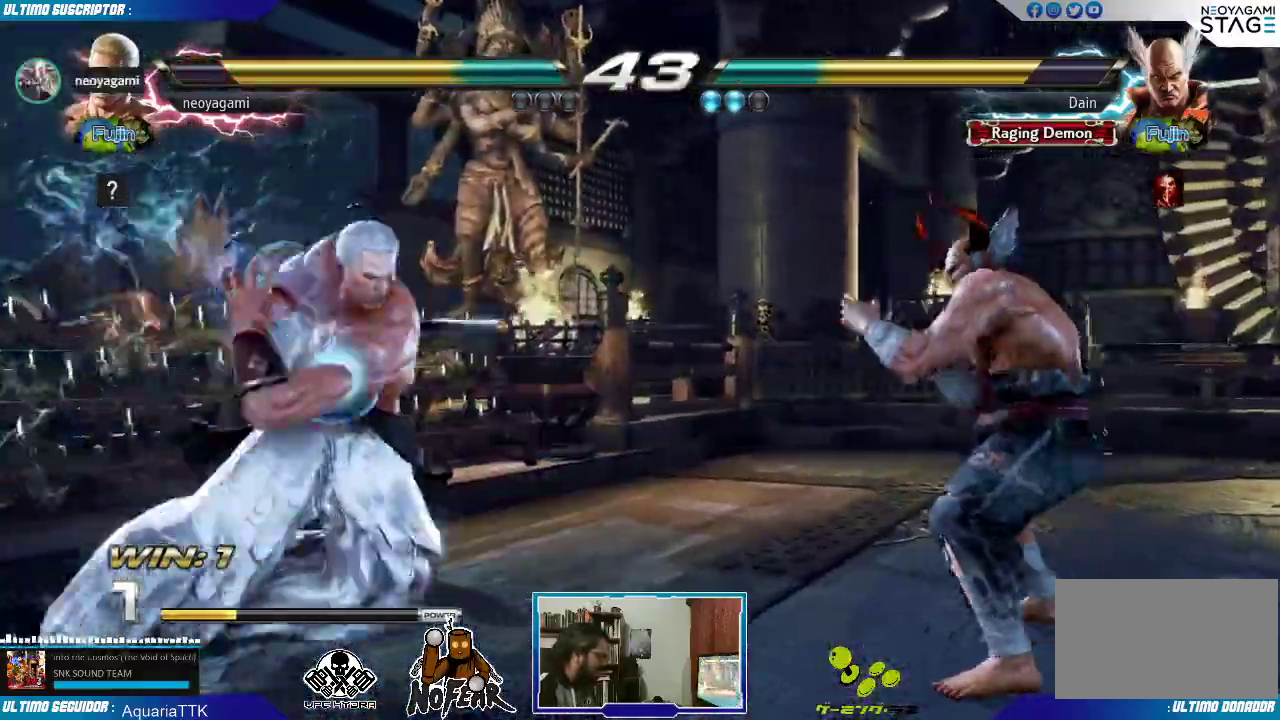
{"buttons": [], "left_stick": "left", "events": []}
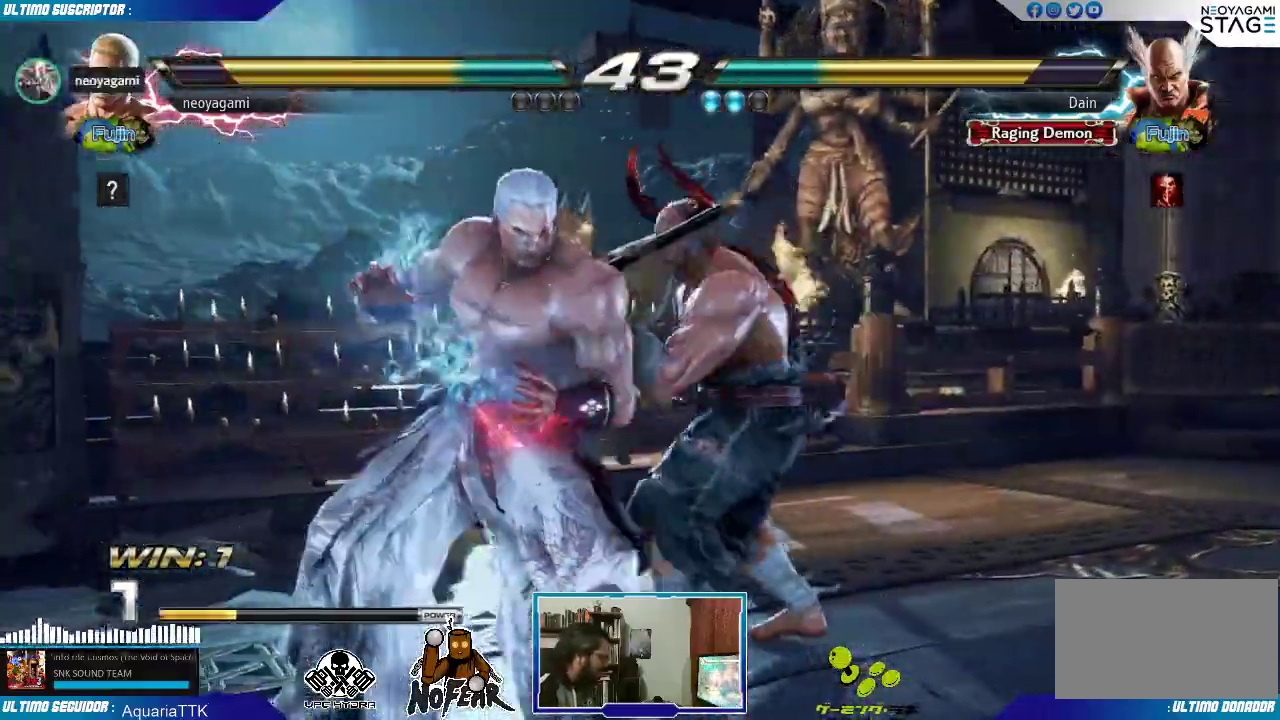
{"buttons": [], "left_stick": "left", "events": []}
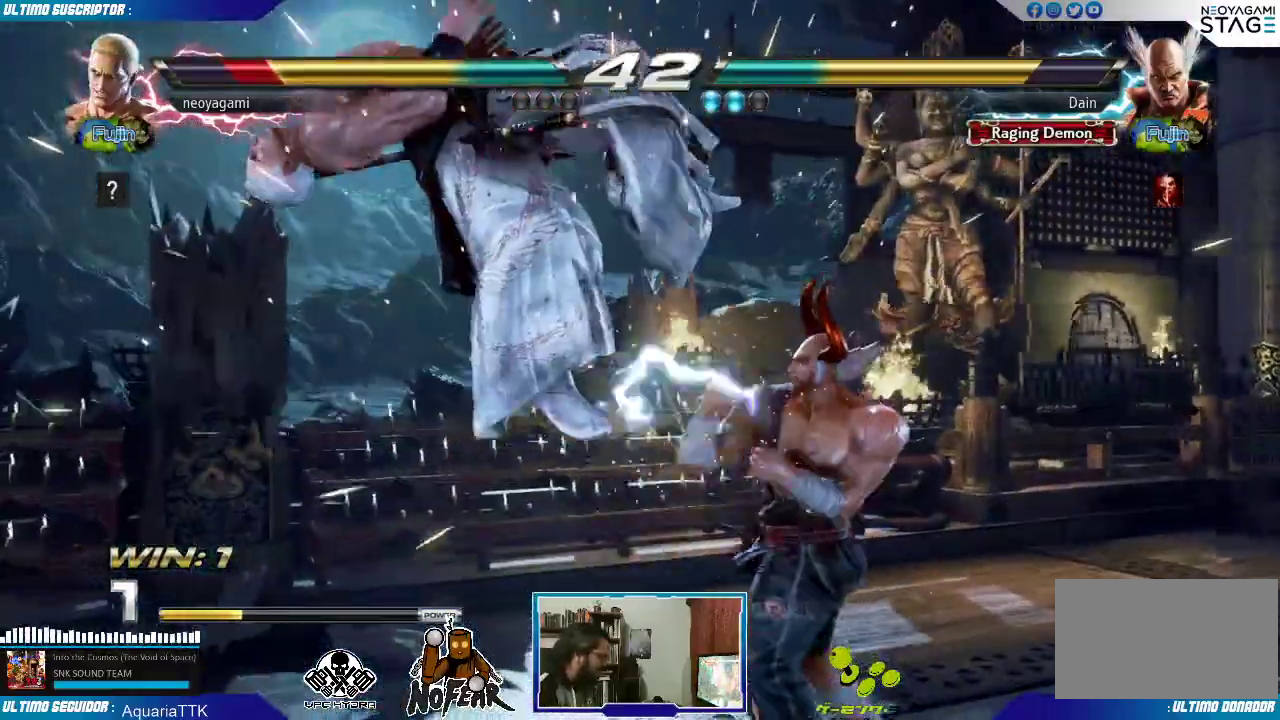
{"buttons": [], "left_stick": "center", "events": [[83, "left_stick", "center"]]}
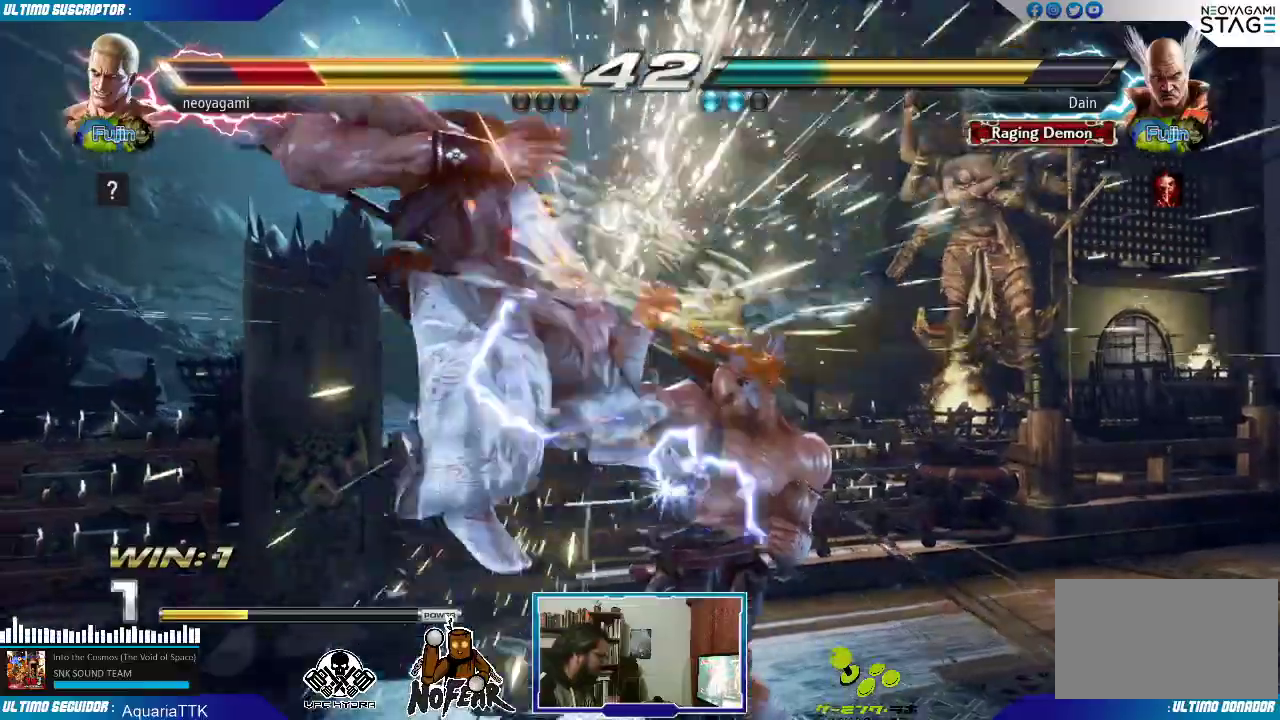
{"buttons": [], "left_stick": "center", "events": []}
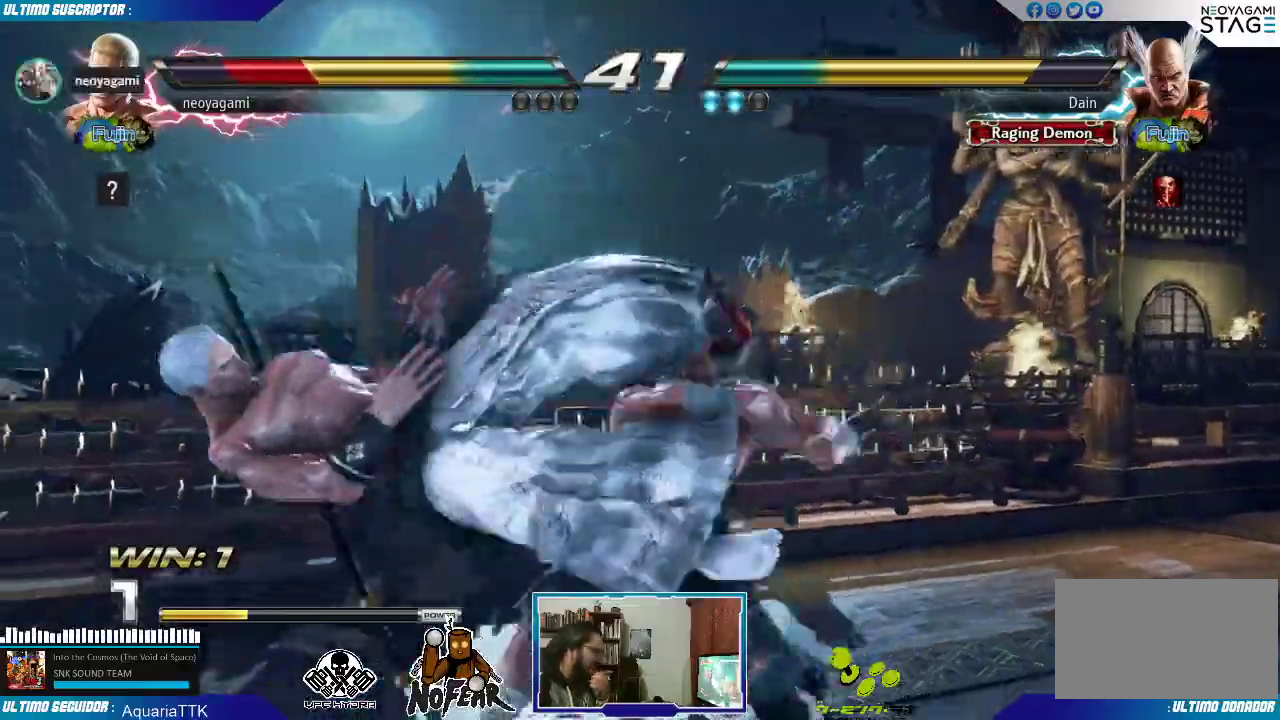
{"buttons": [], "left_stick": "center", "events": []}
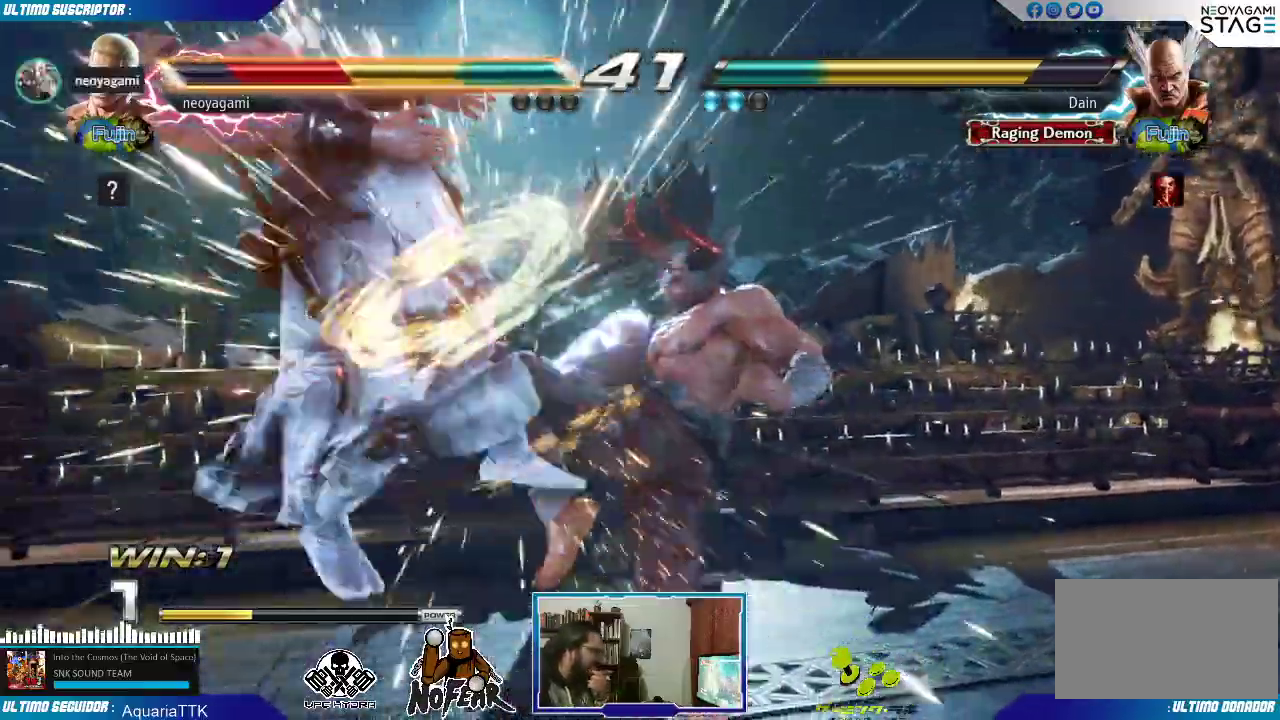
{"buttons": [], "left_stick": "center", "events": []}
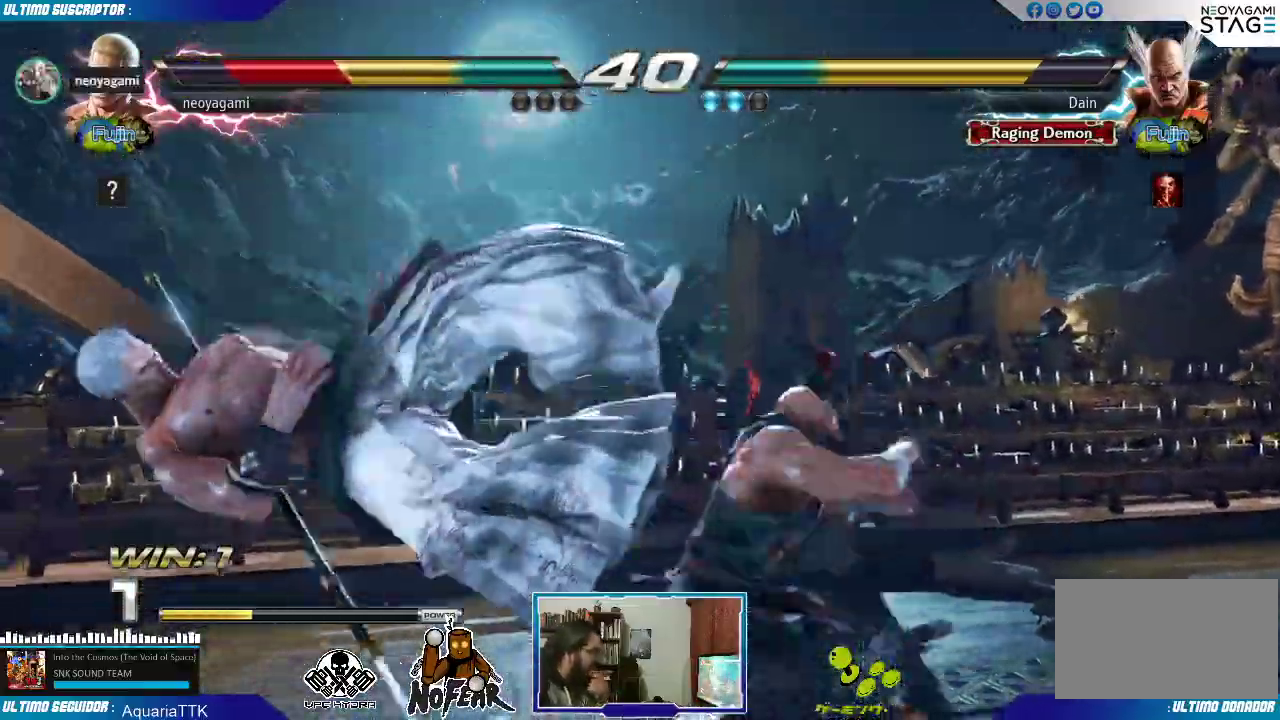
{"buttons": [], "left_stick": "center", "events": []}
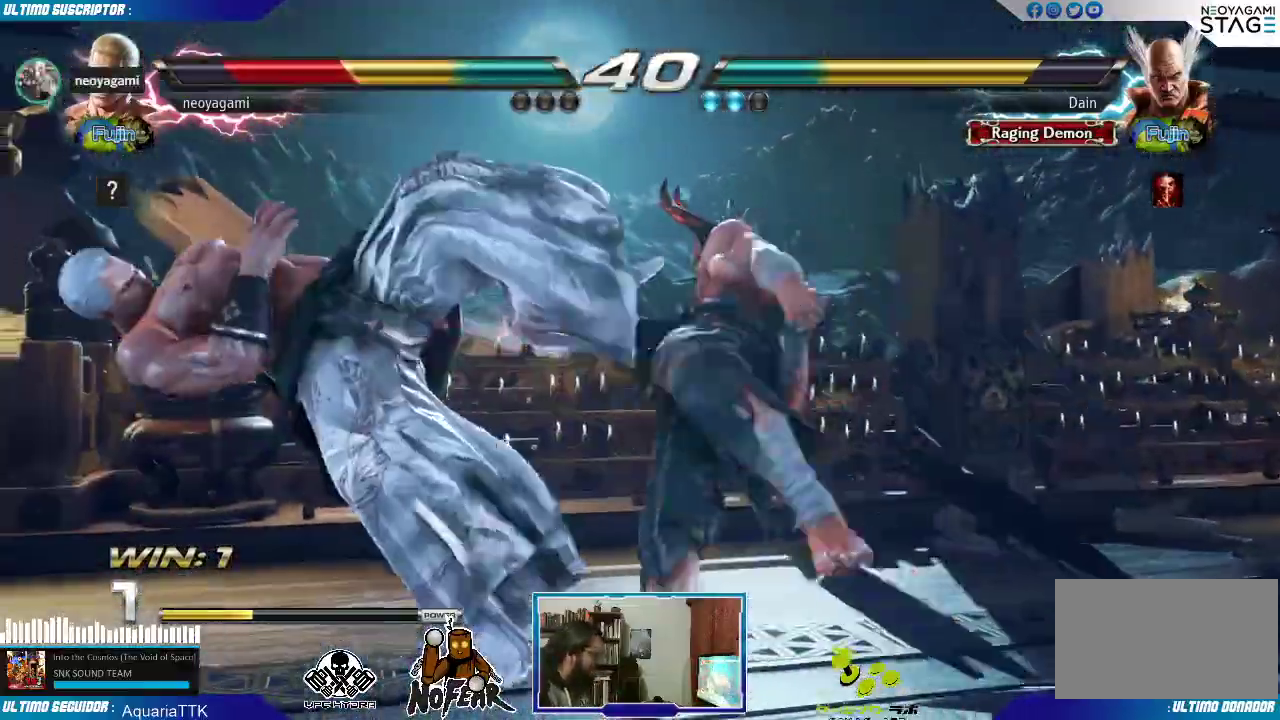
{"buttons": [], "left_stick": "center", "events": []}
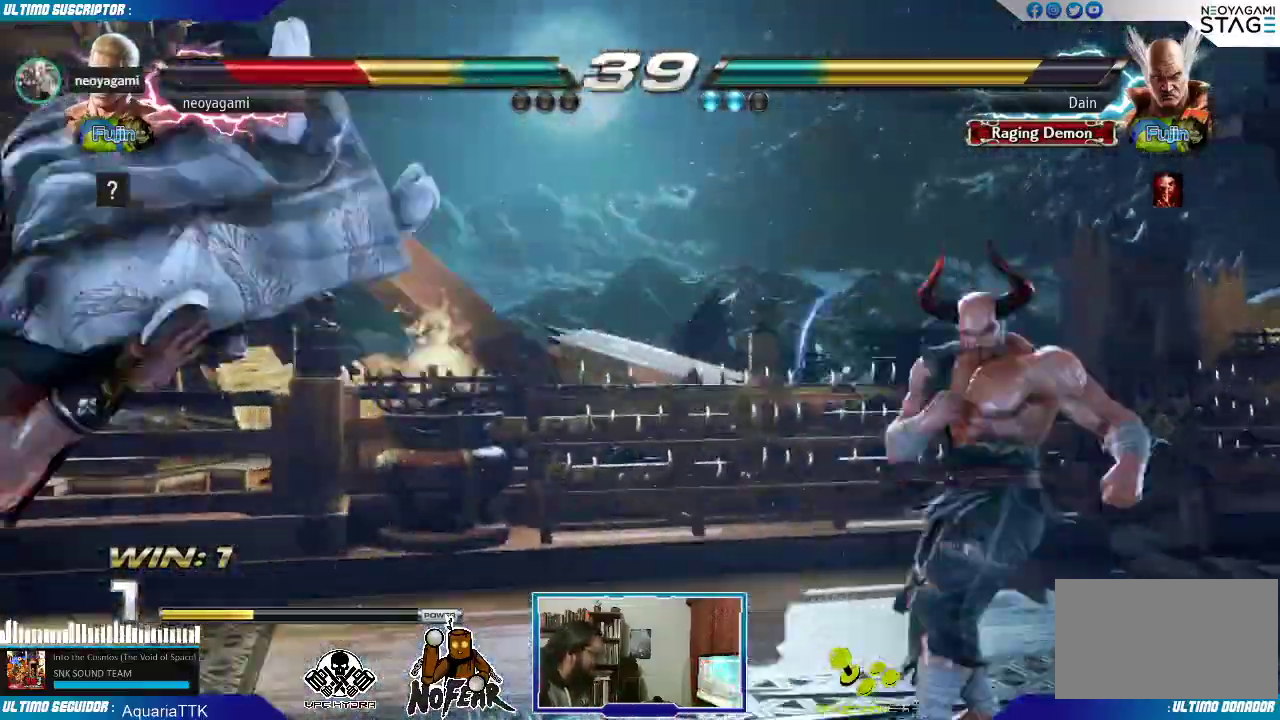
{"buttons": [], "left_stick": "center", "events": [[233, "L1", "down"], [267, "L1", "up"], [350, "L1", "down"], [417, "L1", "up"]]}
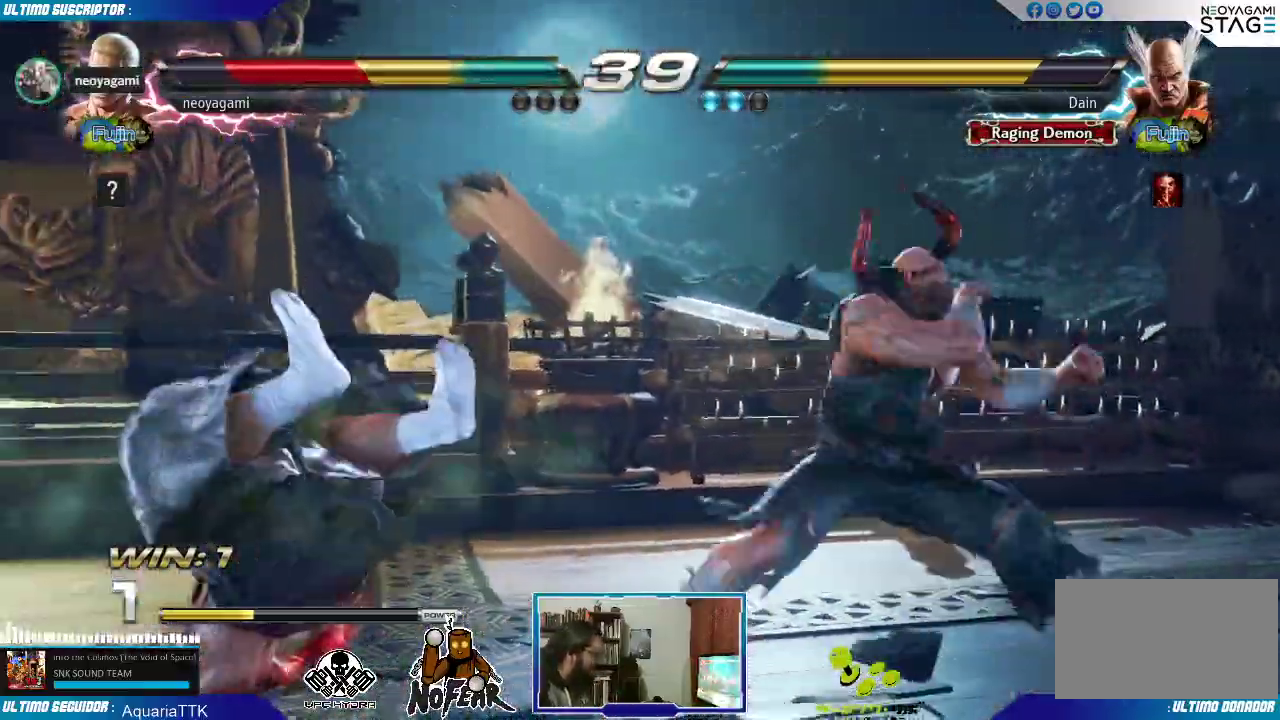
{"buttons": [], "left_stick": "center", "events": []}
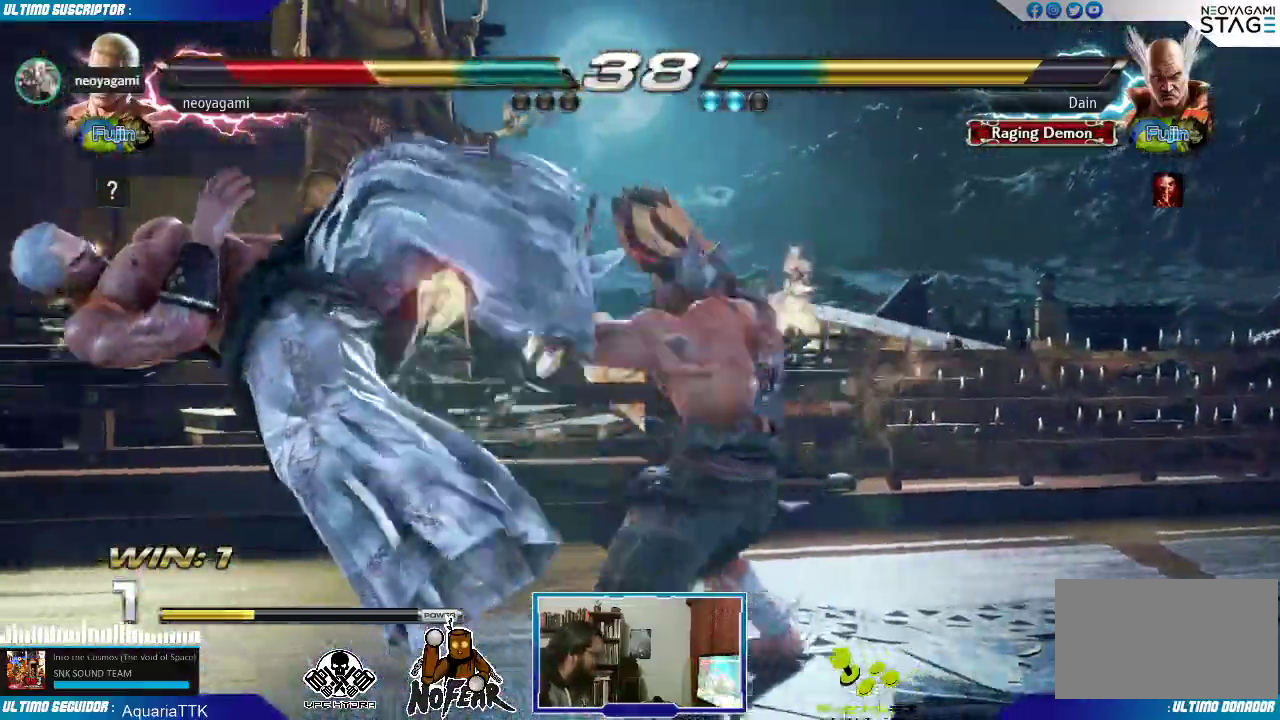
{"buttons": [], "left_stick": "center"}
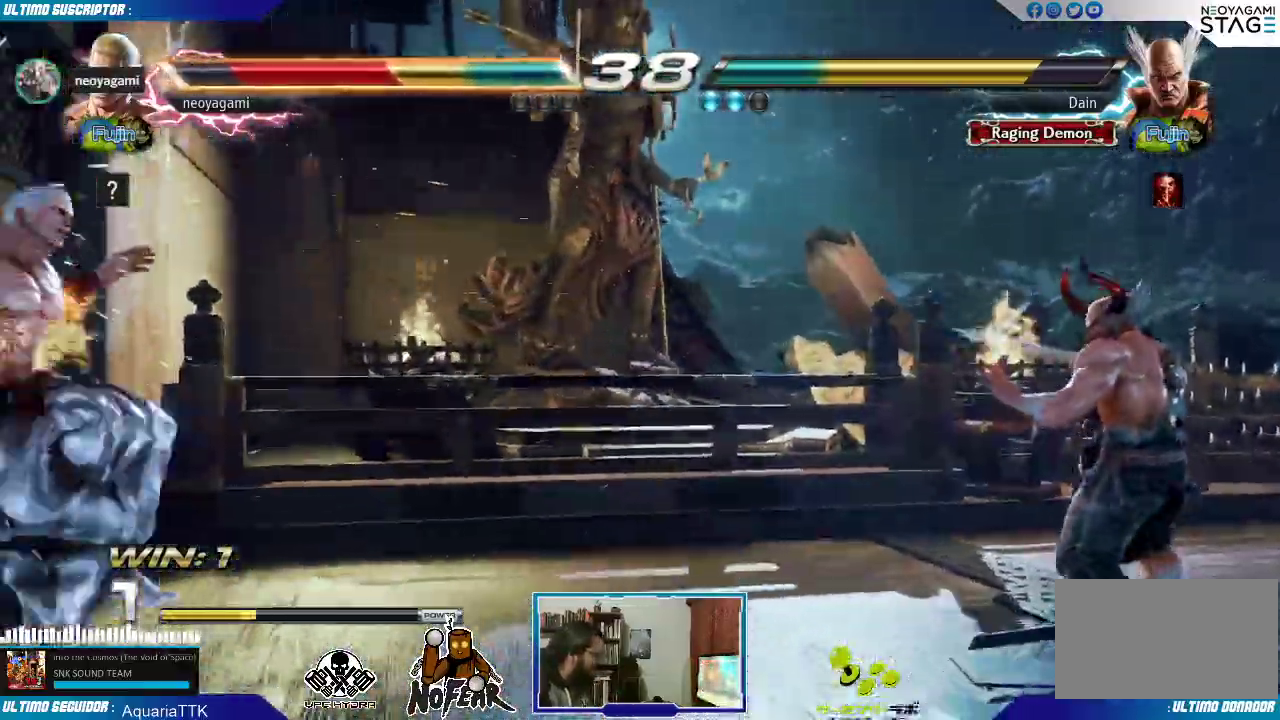
{"buttons": [], "left_stick": "center", "events": [[100, "left_stick", "left"], [267, "left_stick", "center"], [317, "L1", "down"], [383, "L1", "up"], [433, "L1", "down"], [500, "L1", "up"]]}